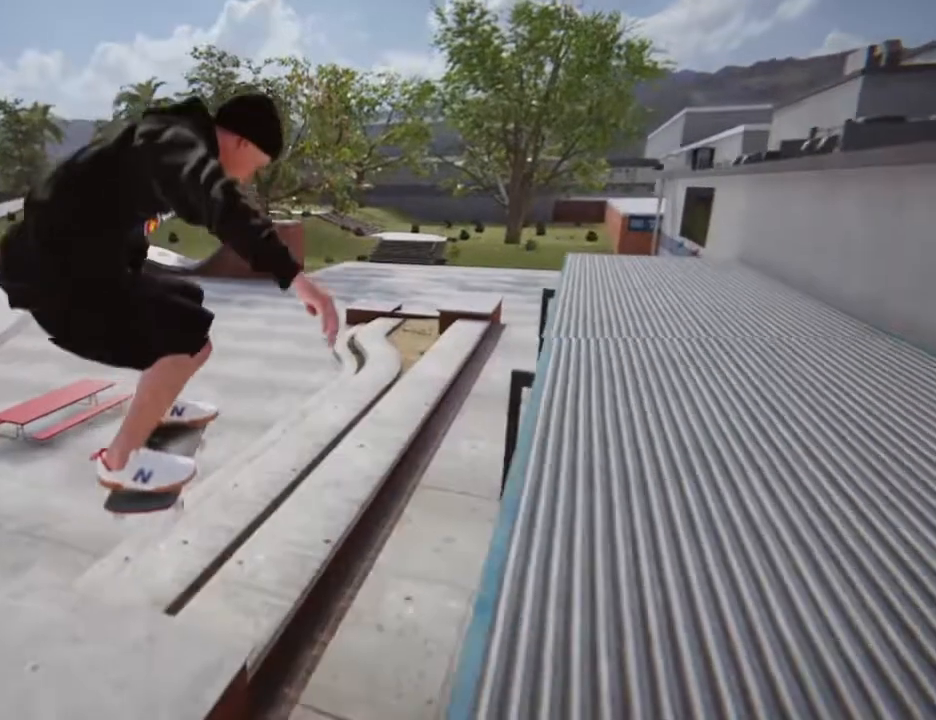
Gameplay with a controller (PlayStation layout); each line is a JSON object with the inputs held at the frame after it. "events" lists button and stick changes between this image and that frame as [ms after this image, input, new state], when the widget could be followed in between. Not read: L3 R3.
{"buttons": [], "left_stick": "up", "right_stick": "down", "events": [[234, "left_stick", "up"], [267, "right_stick", "down"]]}
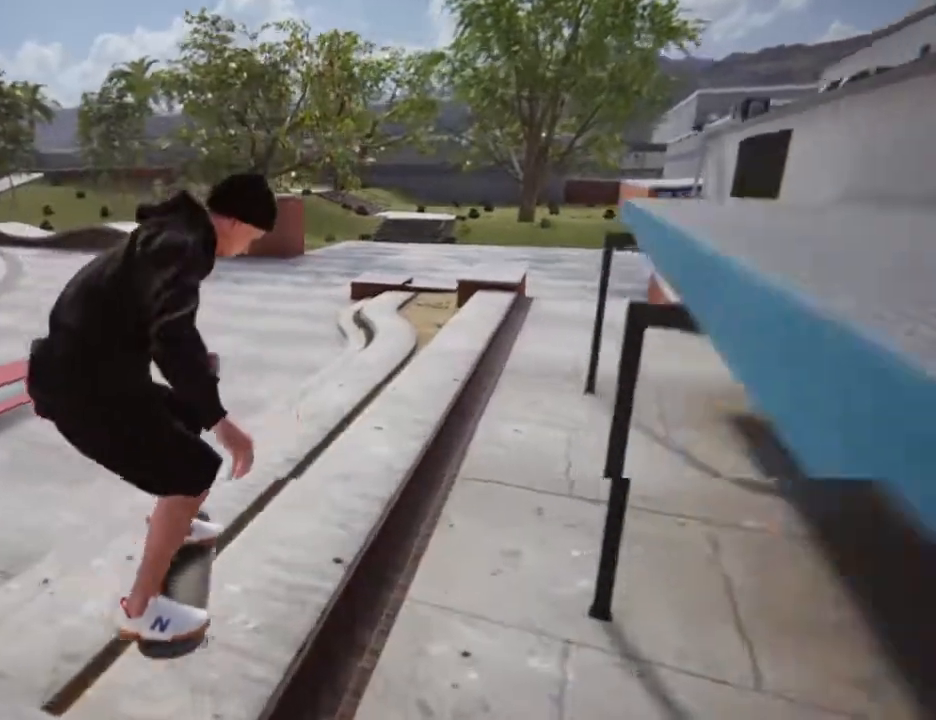
{"buttons": [], "left_stick": "up", "right_stick": "down", "events": []}
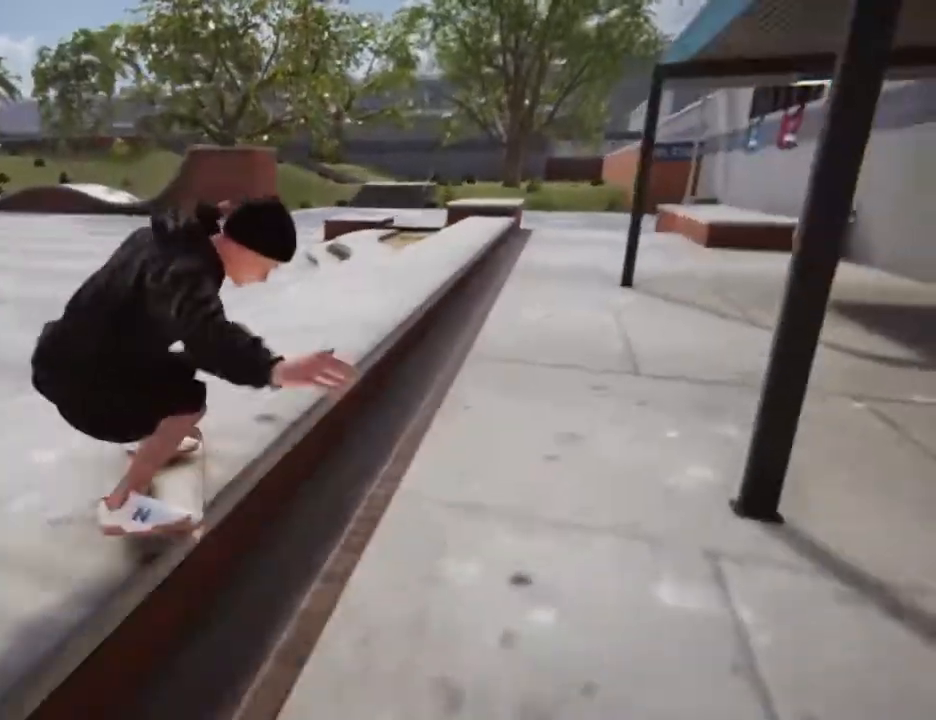
{"buttons": [], "left_stick": "up", "right_stick": "down", "events": []}
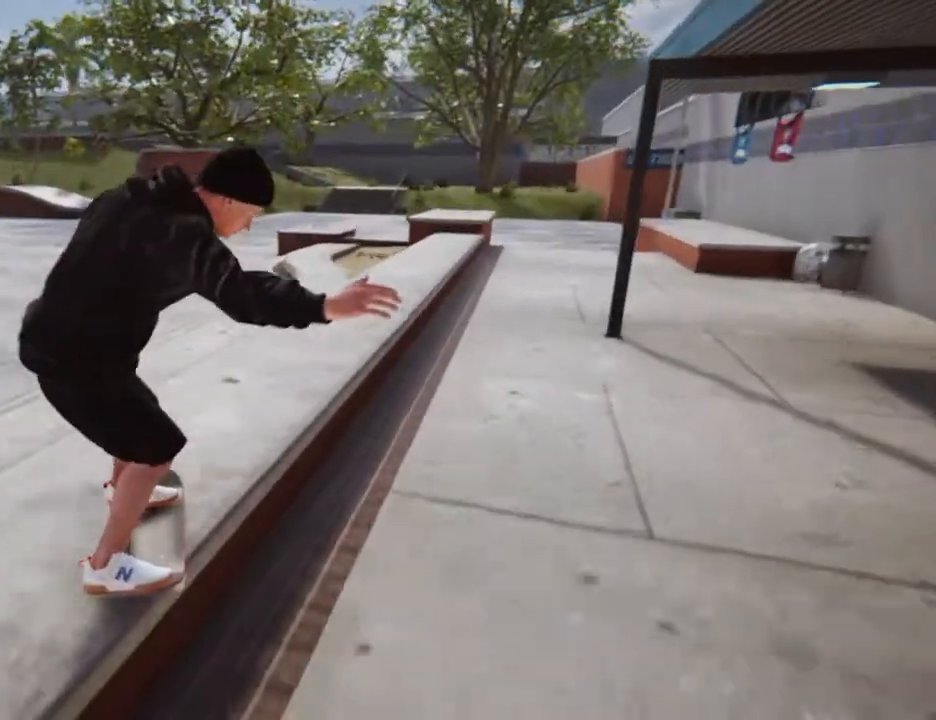
{"buttons": [], "left_stick": "center", "right_stick": "left", "events": [[401, "left_stick", "right"], [401, "right_stick", "left"], [501, "left_stick", "center"]]}